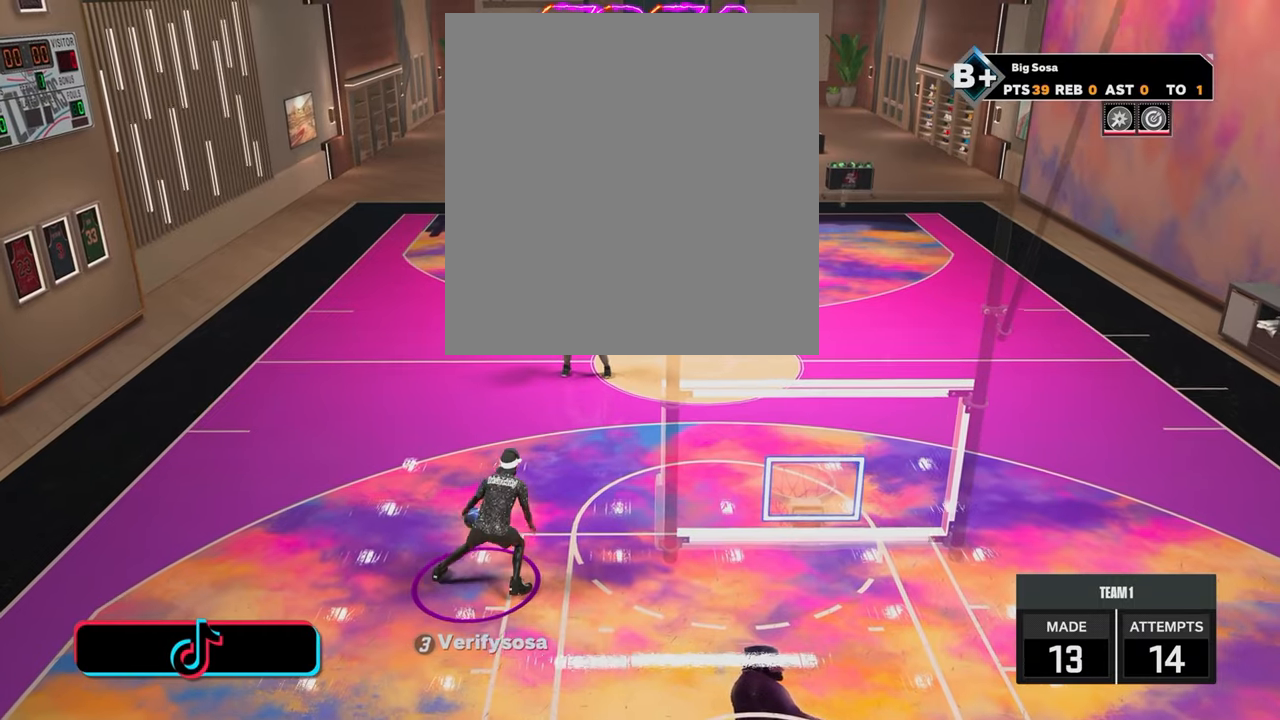
Gameplay with a controller (PlayStation layout); each line is a JSON object with the inputs held at the frame after it. "events" lists button and stick changes between this image and that frame as [ms after this image, input, new state], when the widget could be followed in between.
{"buttons": ["R2"], "left_stick": "center", "right_stick": "up-left", "events": [[50, "left_stick", "up-left"], [150, "R2", "up"], [167, "right_stick", "right"], [217, "left_stick", "center"], [250, "right_stick", "center"], [467, "R2", "down"], [467, "right_stick", "up-left"]]}
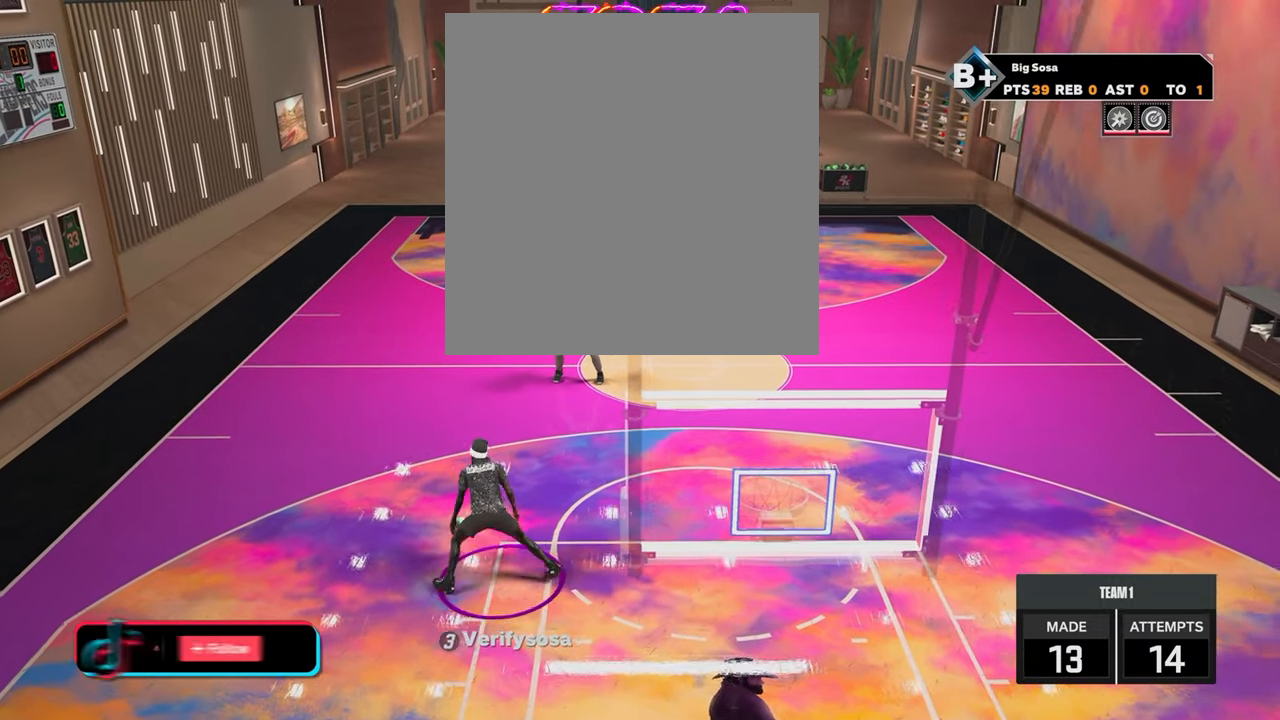
{"buttons": ["R2"], "left_stick": "center", "right_stick": "up-left", "events": [[17, "right_stick", "center"], [200, "R2", "up"], [200, "right_stick", "right"], [300, "right_stick", "center"], [450, "R2", "down"], [450, "right_stick", "up-left"]]}
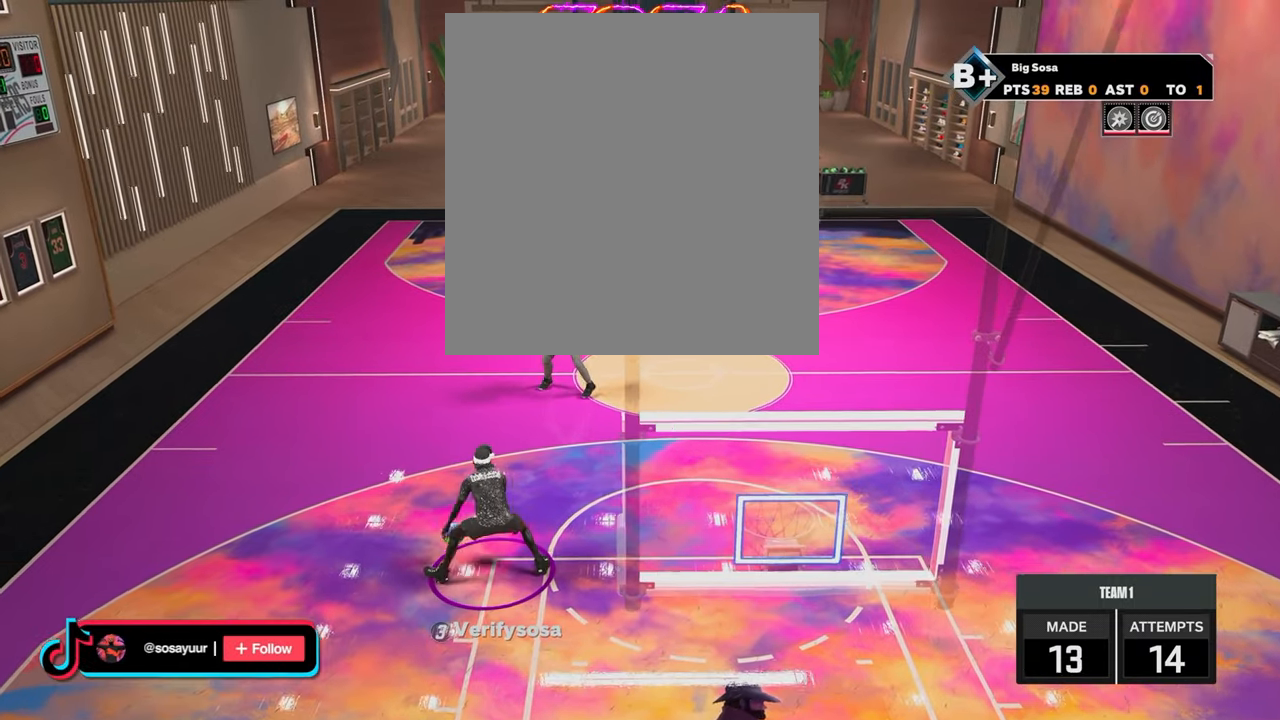
{"buttons": ["R2"], "left_stick": "center", "right_stick": "center", "events": [[17, "right_stick", "center"], [200, "left_stick", "up-left"], [217, "R2", "up"], [250, "right_stick", "right"], [350, "left_stick", "center"], [350, "right_stick", "center"], [500, "R2", "down"]]}
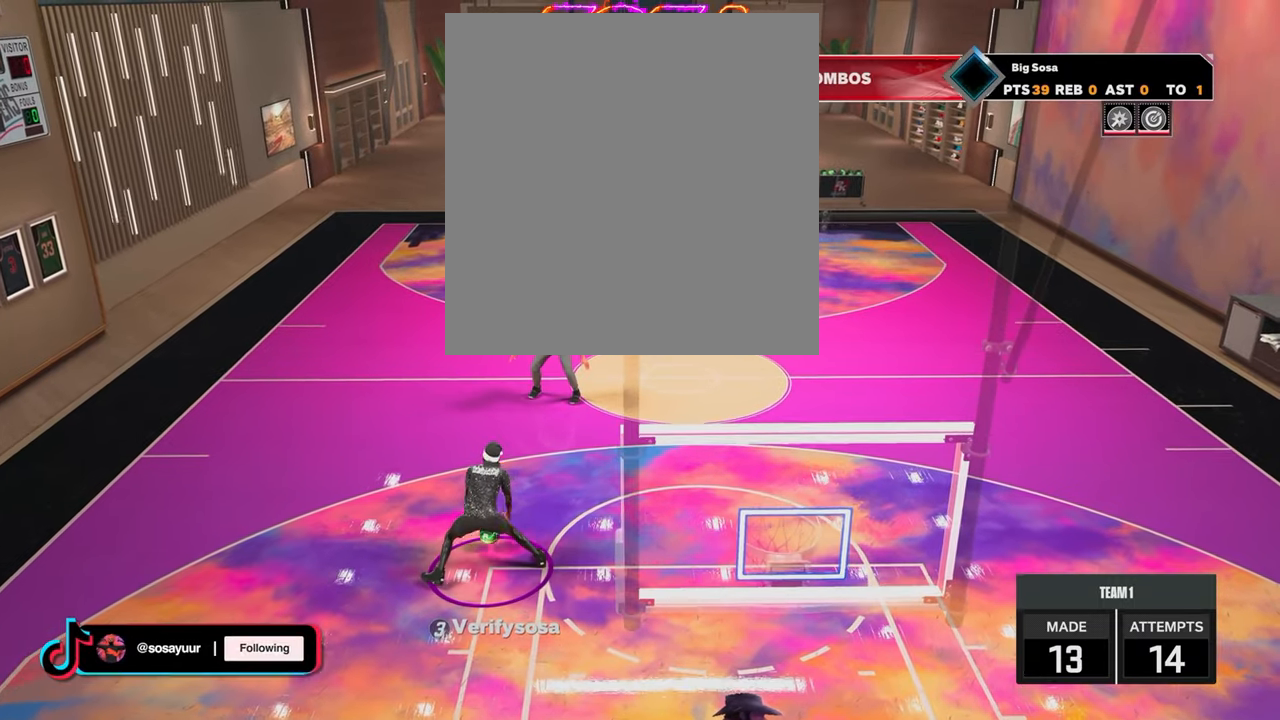
{"buttons": [], "left_stick": "center", "right_stick": "center", "events": [[17, "right_stick", "up-left"], [67, "right_stick", "center"], [217, "left_stick", "down-right"], [250, "R2", "up"], [300, "right_stick", "right"], [317, "left_stick", "center"], [417, "right_stick", "center"]]}
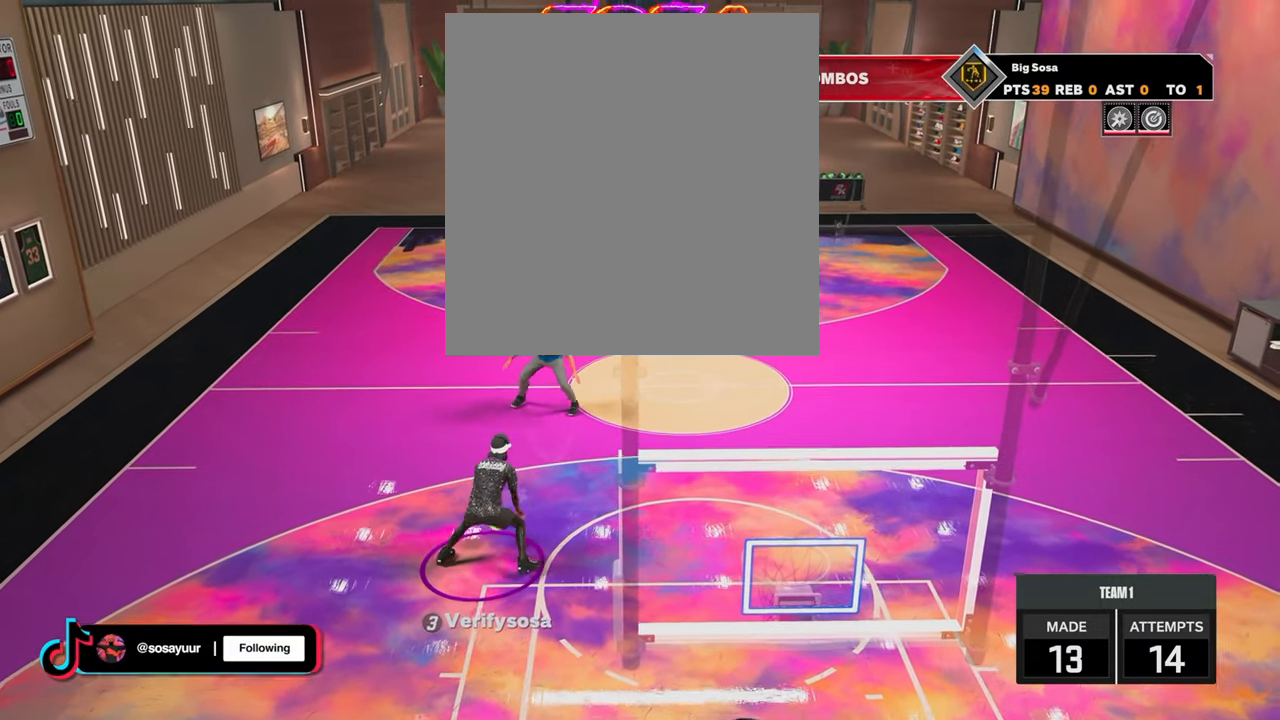
{"buttons": [], "left_stick": "center", "right_stick": "center", "events": [[17, "R2", "down"], [50, "right_stick", "up-left"], [100, "right_stick", "center"], [217, "left_stick", "up-left"], [300, "R2", "up"], [350, "left_stick", "center"]]}
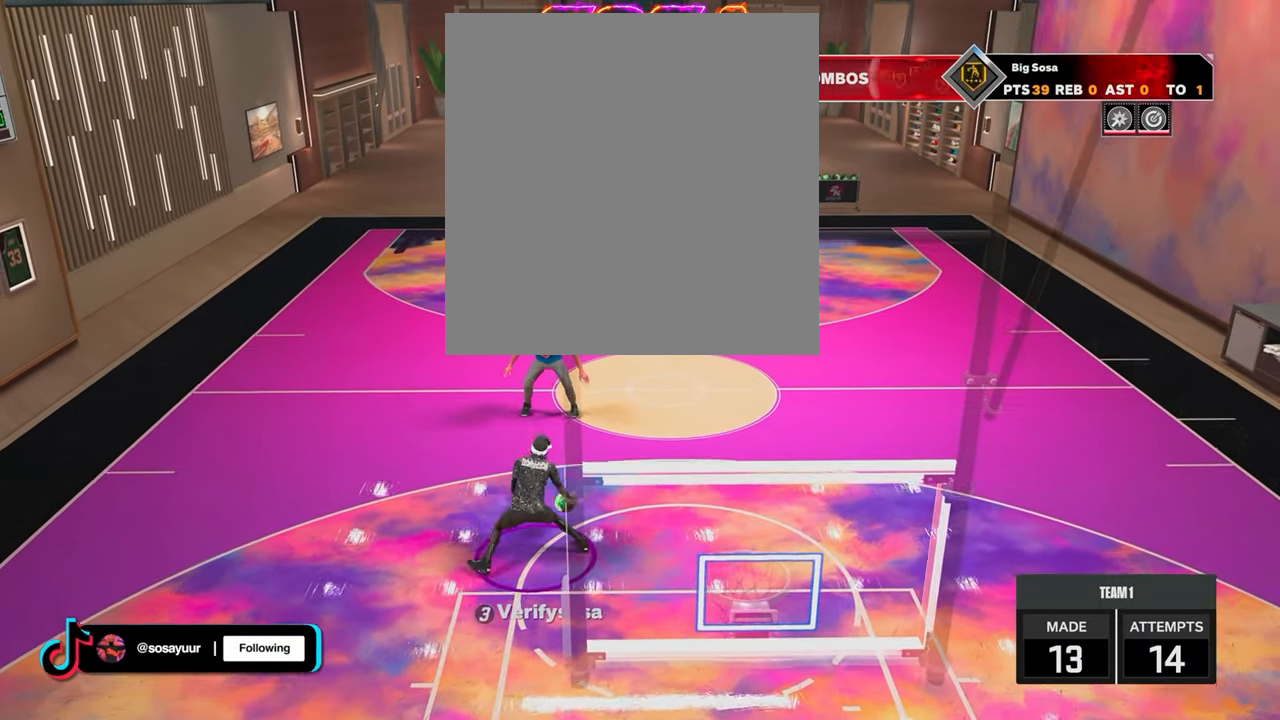
{"buttons": ["R2"], "left_stick": "center", "right_stick": "center", "events": [[50, "R2", "down"], [217, "left_stick", "down"], [417, "left_stick", "center"]]}
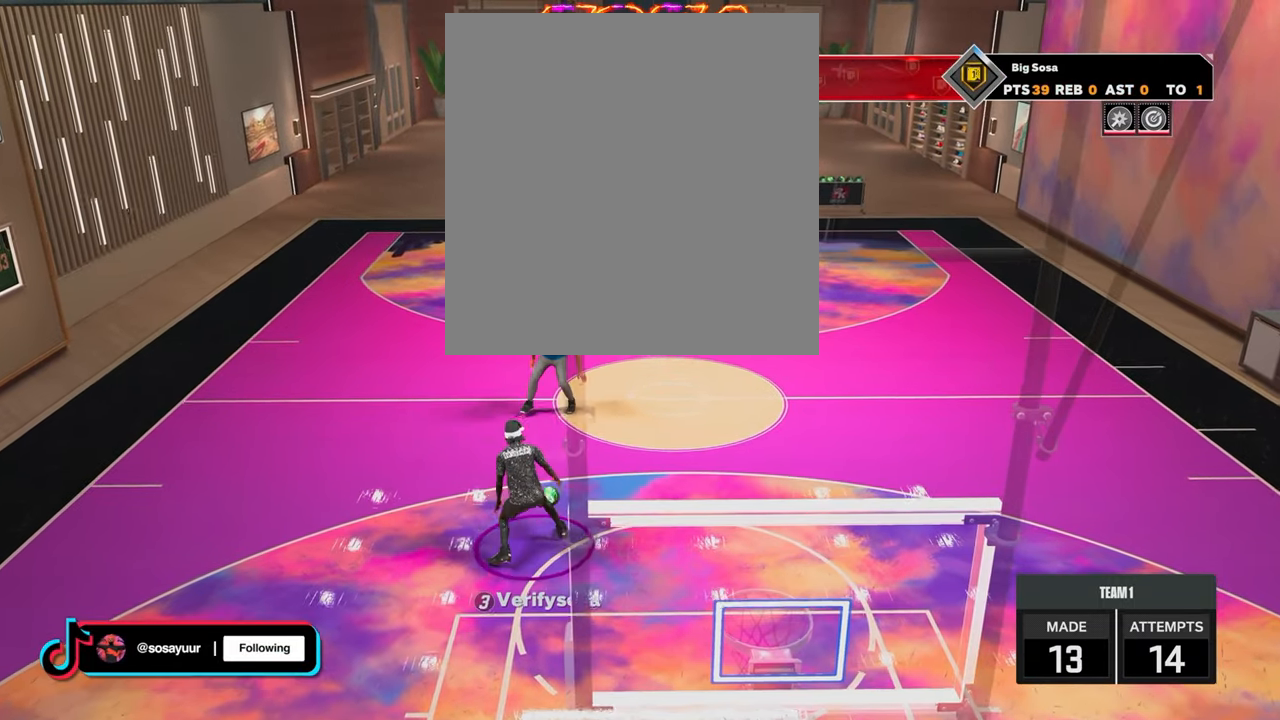
{"buttons": ["R2"], "left_stick": "center", "right_stick": "center", "events": [[67, "right_stick", "up"], [150, "right_stick", "center"], [217, "left_stick", "down"], [350, "R2", "up"], [450, "left_stick", "center"], [500, "R2", "down"]]}
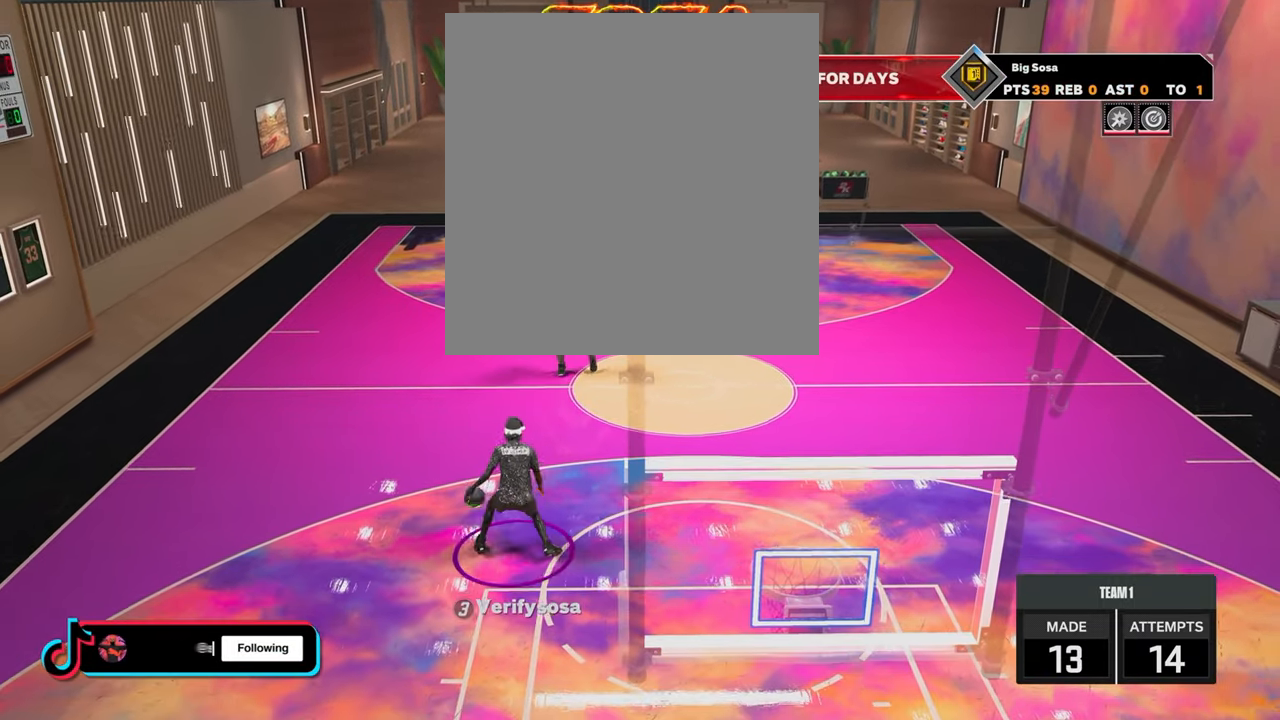
{"buttons": [], "left_stick": "center", "right_stick": "center", "events": [[50, "right_stick", "up-left"], [117, "right_stick", "center"], [250, "left_stick", "up-left"], [350, "R2", "up"], [400, "right_stick", "right"], [450, "left_stick", "center"], [500, "right_stick", "center"]]}
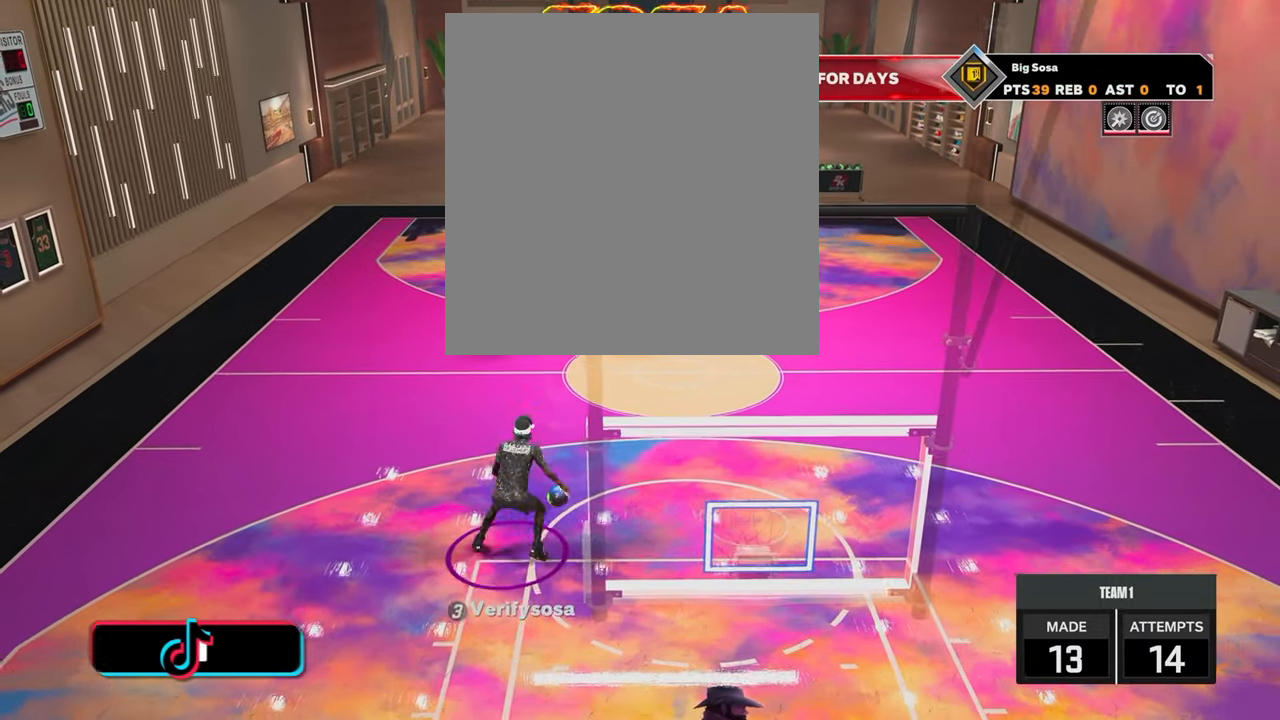
{"buttons": [], "left_stick": "center", "right_stick": "center", "events": [[150, "R2", "down"], [150, "right_stick", "up-left"], [200, "right_stick", "center"], [300, "left_stick", "down-right"], [400, "R2", "up"], [417, "right_stick", "right"], [450, "left_stick", "center"], [467, "right_stick", "center"]]}
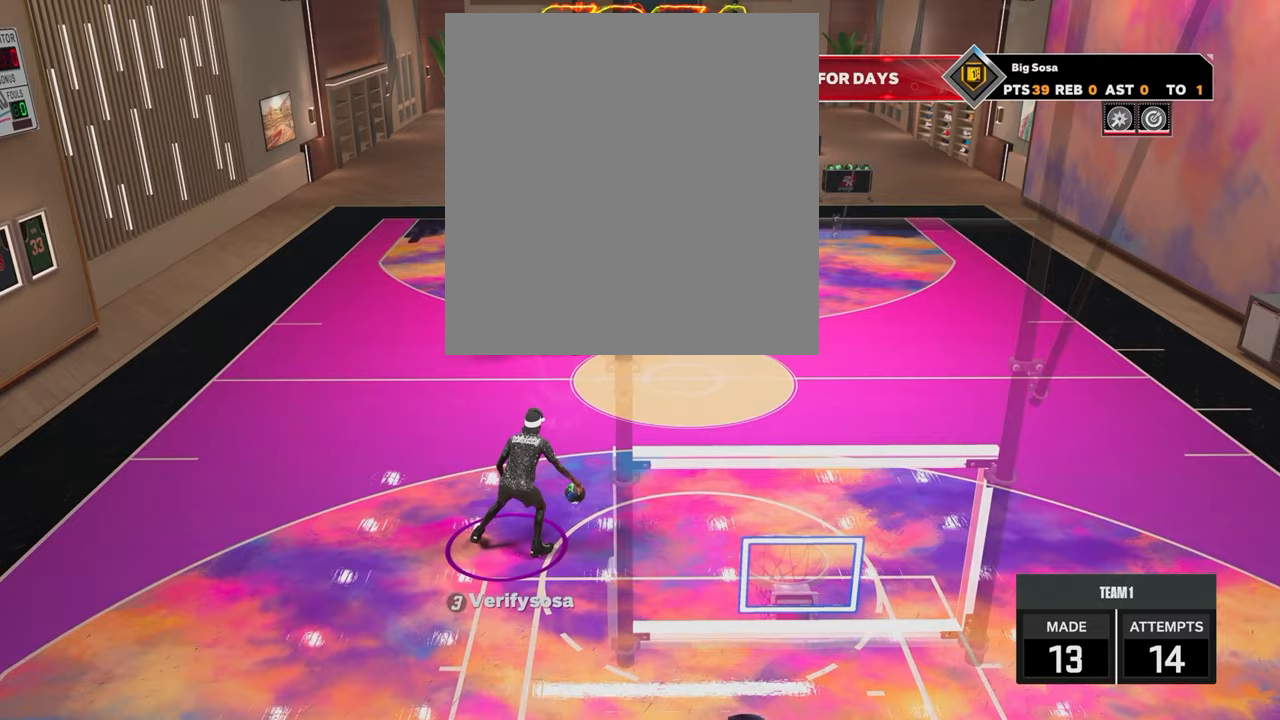
{"buttons": [], "left_stick": "center", "right_stick": "right", "events": [[100, "R2", "down"], [117, "right_stick", "up-left"], [200, "right_stick", "center"], [350, "left_stick", "up-left"], [400, "R2", "up"], [450, "right_stick", "right"], [500, "left_stick", "center"]]}
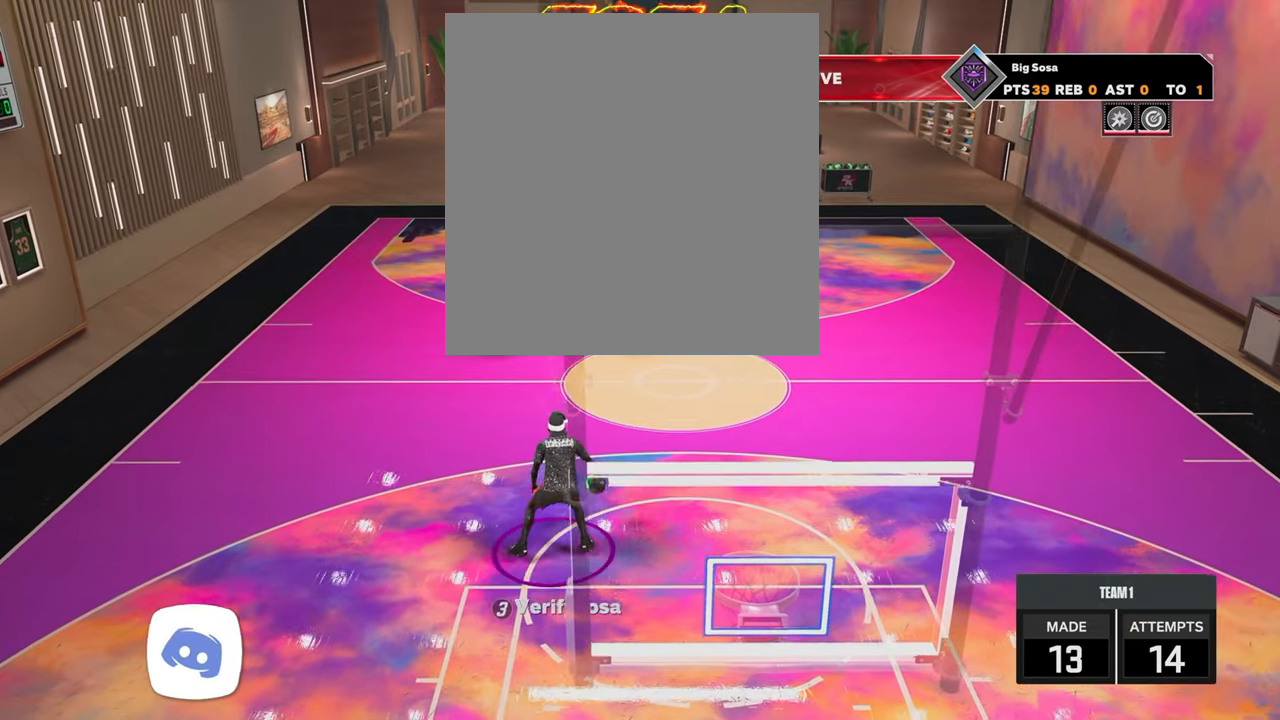
{"buttons": ["R2"], "left_stick": "up-left", "right_stick": "right", "events": [[17, "right_stick", "center"], [200, "R2", "down"], [200, "right_stick", "up-left"], [250, "right_stick", "center"], [350, "left_stick", "left"], [417, "left_stick", "up-left"], [500, "right_stick", "right"]]}
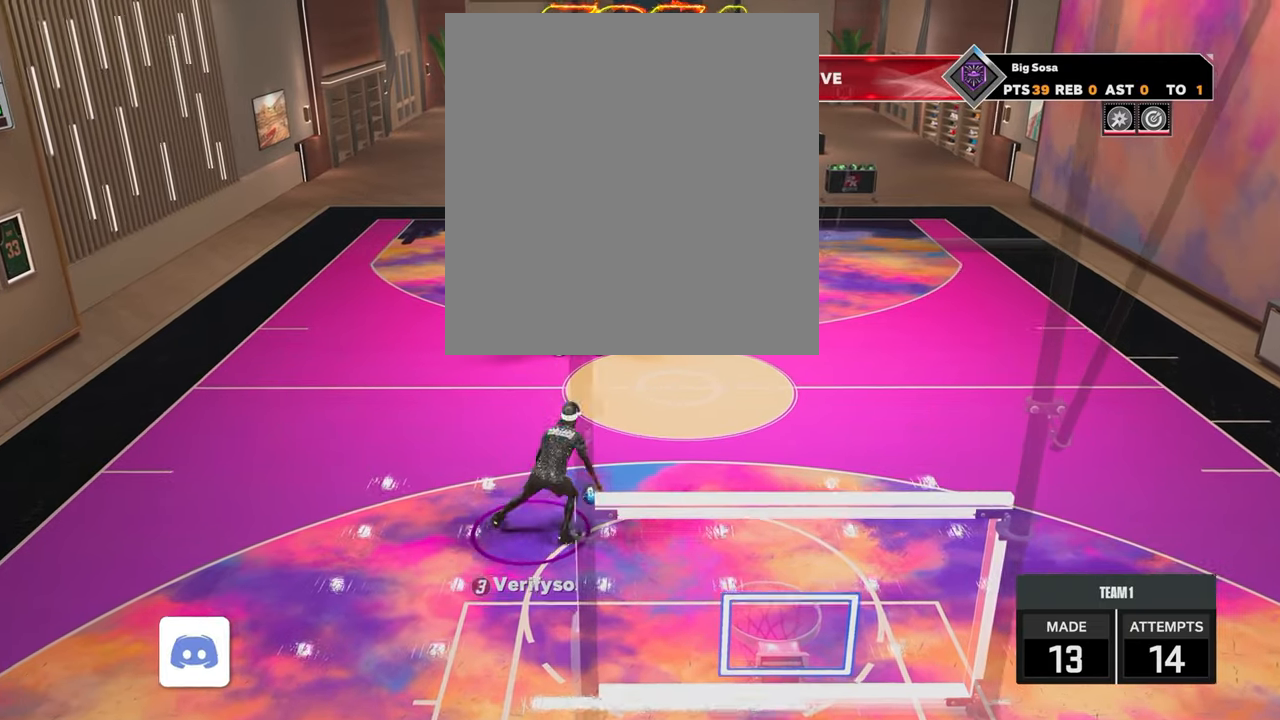
{"buttons": ["R2"], "left_stick": "down-right", "right_stick": "center", "events": [[17, "R2", "up"], [17, "left_stick", "center"], [100, "right_stick", "center"], [217, "right_stick", "left"], [250, "R2", "down"], [317, "right_stick", "center"], [417, "left_stick", "down-right"]]}
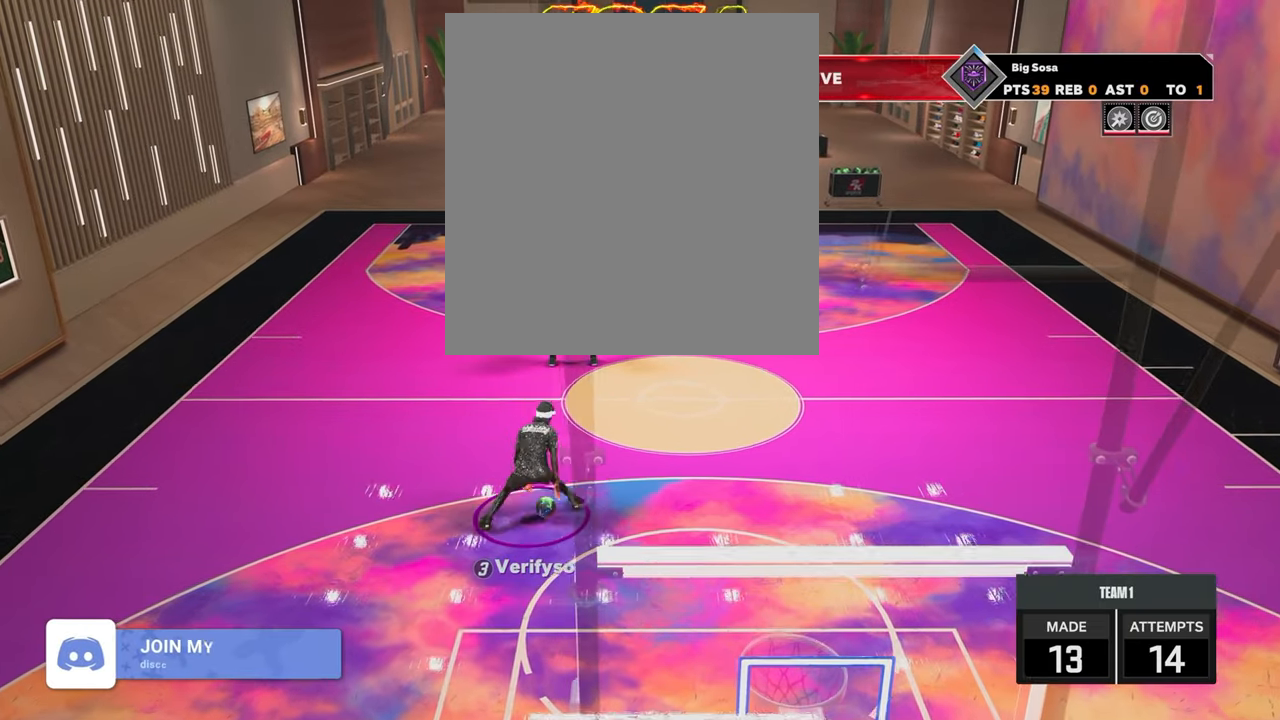
{"buttons": ["R2"], "left_stick": "up-left", "right_stick": "center", "events": [[17, "R2", "up"], [50, "right_stick", "right"], [67, "left_stick", "center"], [117, "right_stick", "center"], [250, "R2", "down"], [300, "right_stick", "up-left"], [350, "right_stick", "center"], [500, "left_stick", "up-left"]]}
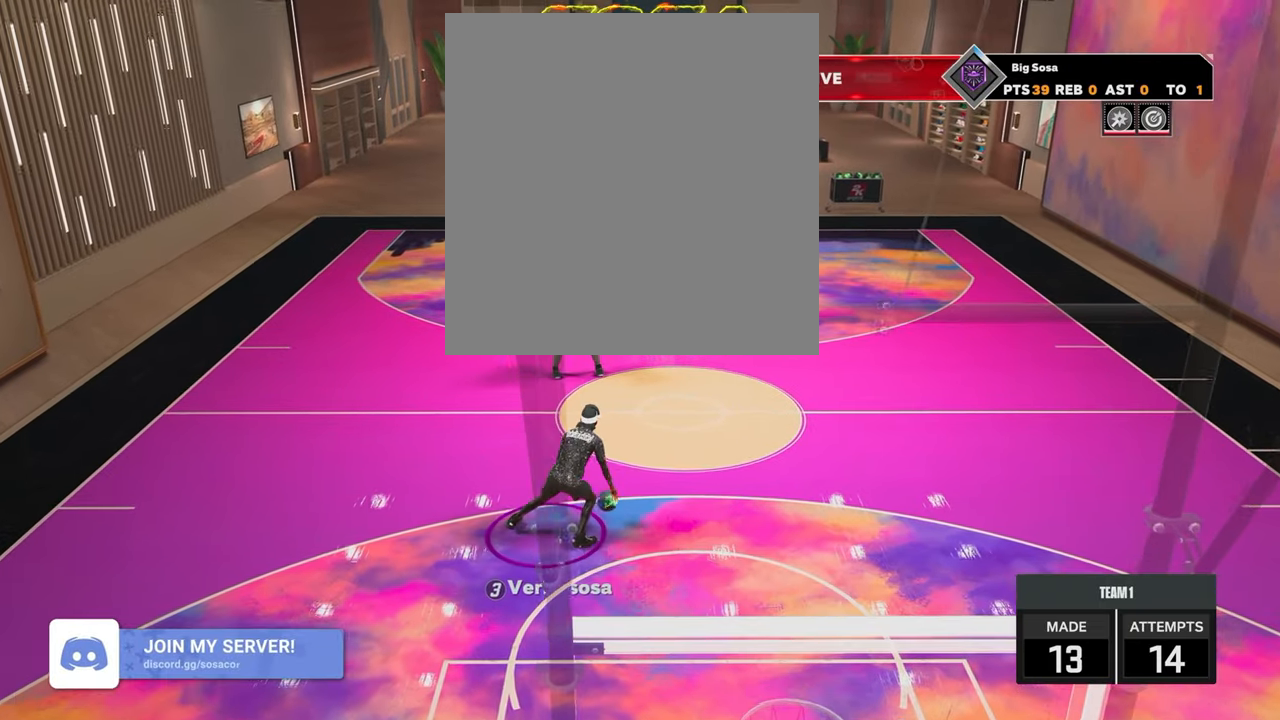
{"buttons": ["R2"], "left_stick": "down-right", "right_stick": "center", "events": [[50, "R2", "up"], [67, "right_stick", "right"], [117, "left_stick", "center"], [117, "right_stick", "center"], [300, "R2", "down"], [300, "right_stick", "up-left"], [400, "right_stick", "center"], [450, "left_stick", "down-right"]]}
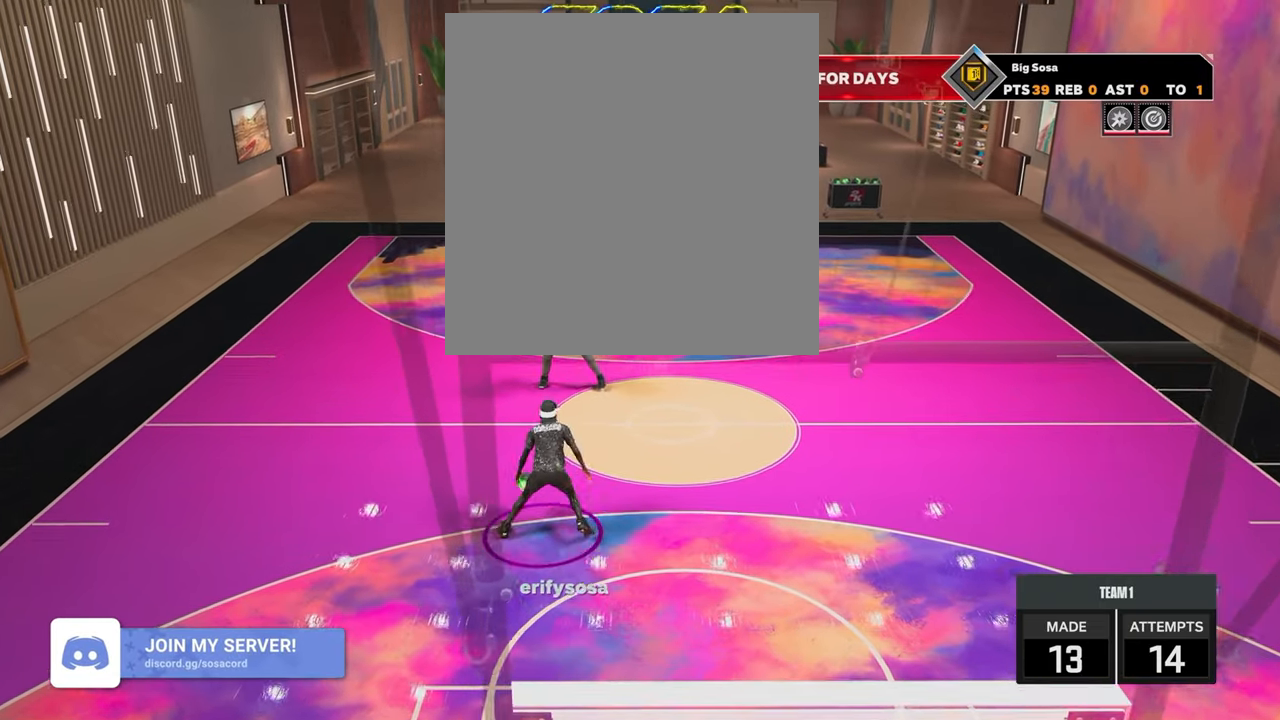
{"buttons": ["R2"], "left_stick": "center", "right_stick": "center", "events": [[17, "R2", "up"], [50, "right_stick", "right"], [100, "left_stick", "center"], [100, "right_stick", "center"], [267, "R2", "down"], [267, "right_stick", "up-left"], [350, "right_stick", "center"]]}
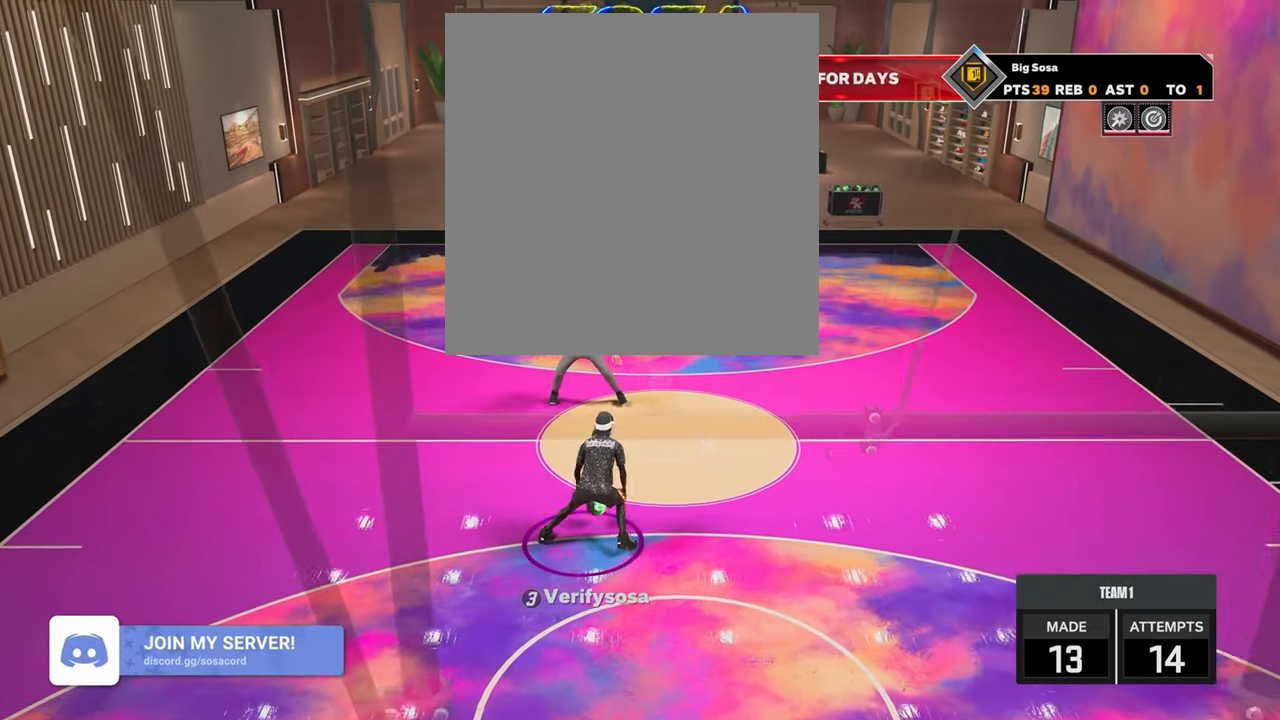
{"buttons": [], "left_stick": "right", "right_stick": "center", "events": [[17, "left_stick", "up-left"], [100, "R2", "up"], [150, "left_stick", "center"], [150, "right_stick", "right"], [200, "right_stick", "center"], [300, "left_stick", "right"], [367, "right_stick", "left"], [500, "right_stick", "center"]]}
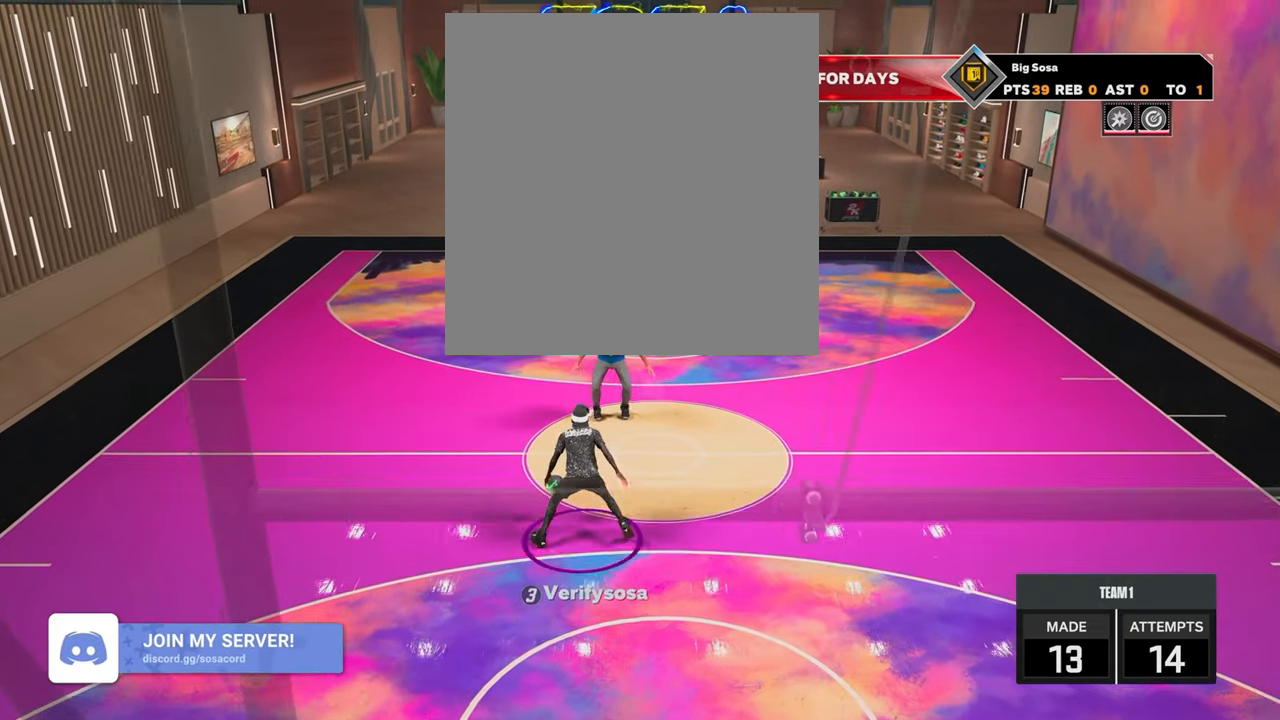
{"buttons": [], "left_stick": "right", "right_stick": "center", "events": [[100, "right_stick", "left"], [200, "right_stick", "center"], [317, "right_stick", "left"], [450, "right_stick", "center"]]}
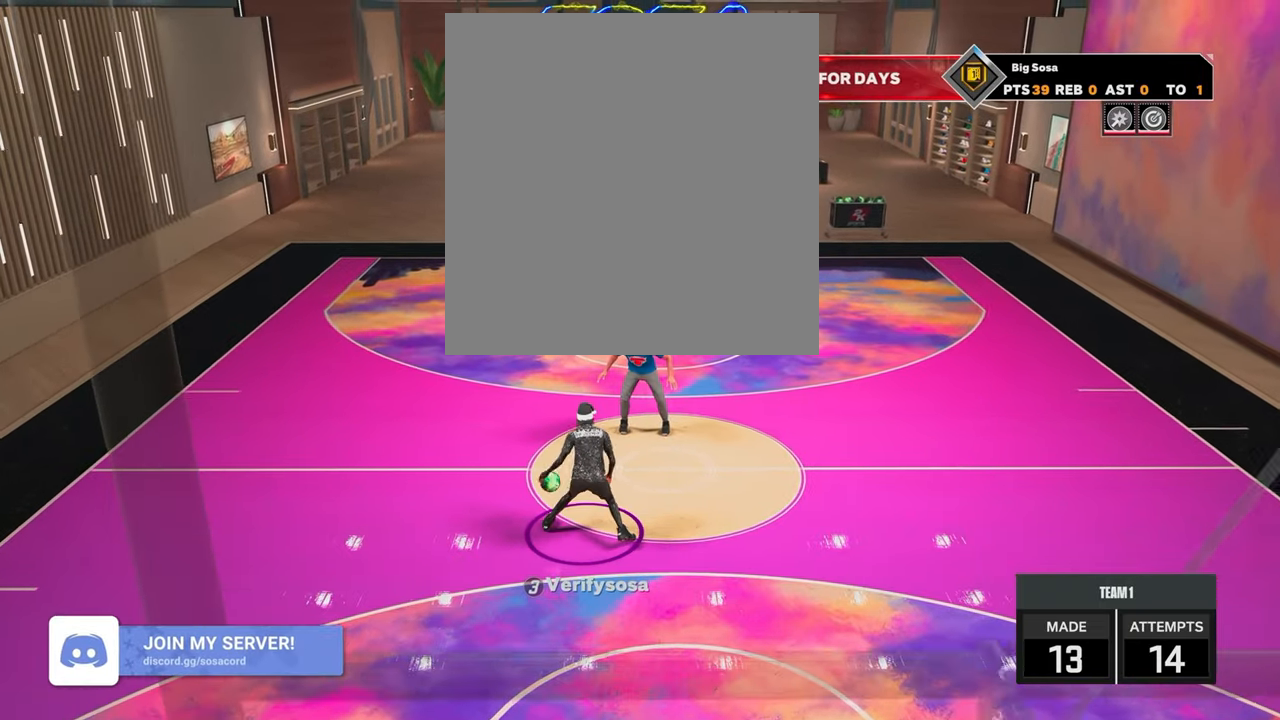
{"buttons": [], "left_stick": "right", "right_stick": "center", "events": [[50, "right_stick", "left"], [150, "right_stick", "center"], [267, "right_stick", "left"], [367, "right_stick", "center"]]}
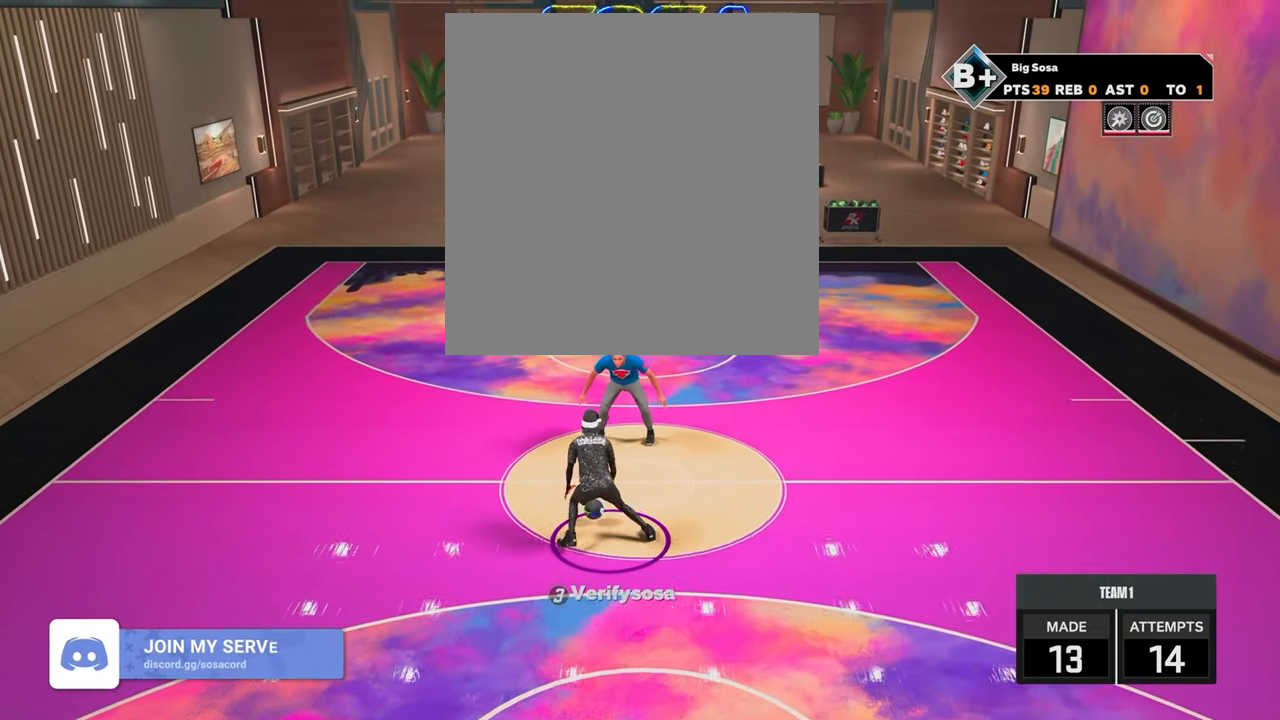
{"buttons": [], "left_stick": "right", "right_stick": "center", "events": [[50, "right_stick", "up-left"], [117, "right_stick", "center"], [250, "right_stick", "up-left"], [317, "right_stick", "center"]]}
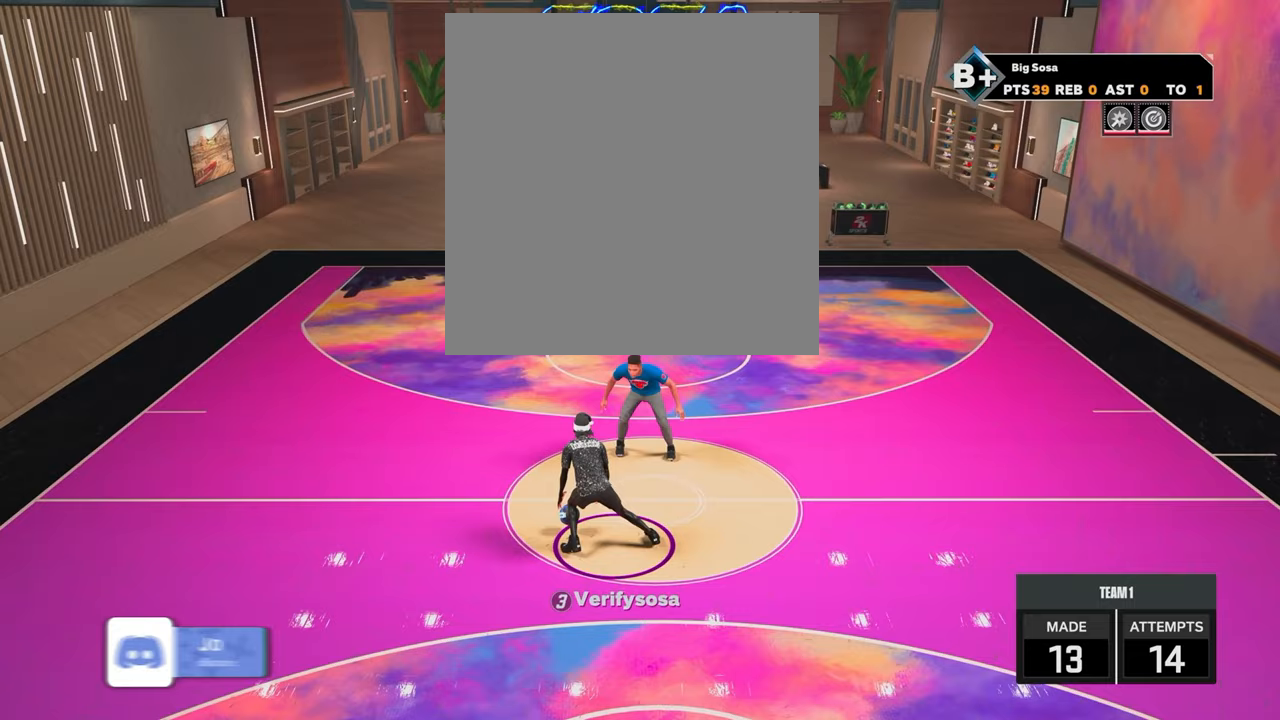
{"buttons": [], "left_stick": "right", "right_stick": "left", "events": [[17, "right_stick", "up-left"], [100, "right_stick", "center"], [250, "right_stick", "left"], [300, "right_stick", "up-left"], [400, "right_stick", "center"], [467, "right_stick", "left"]]}
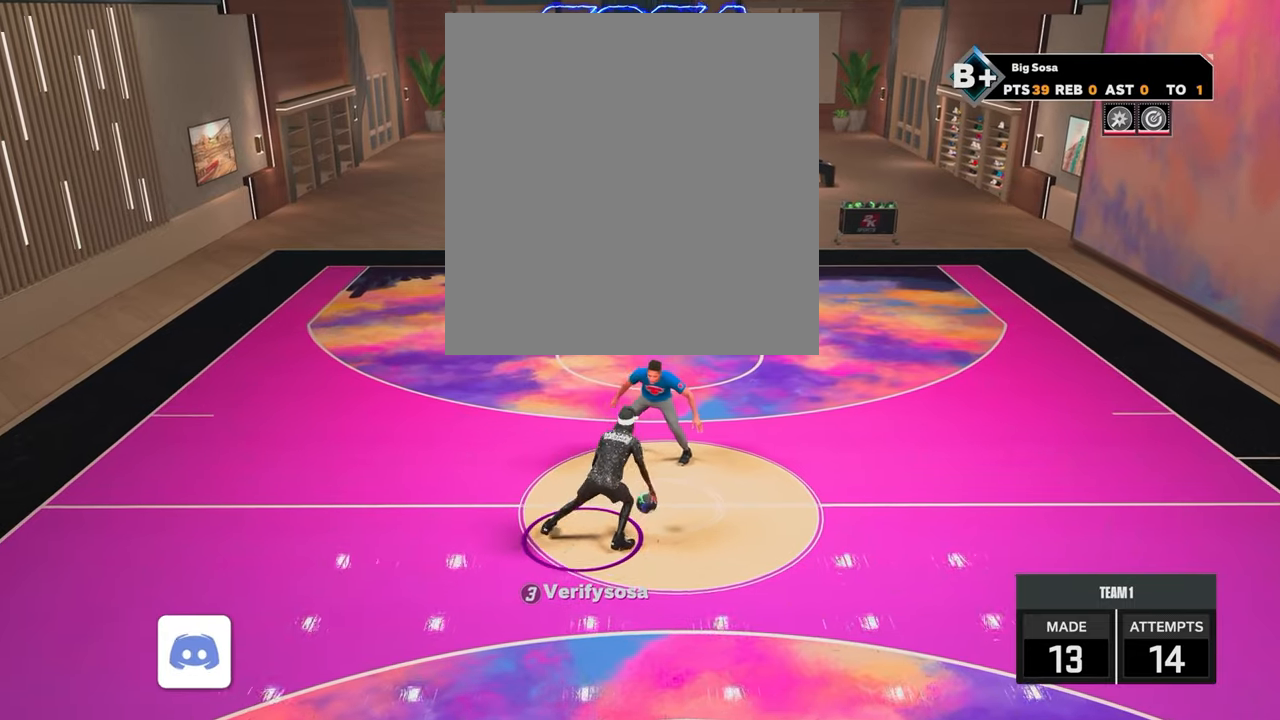
{"buttons": ["R2"], "left_stick": "up-left", "right_stick": "center", "events": [[67, "left_stick", "up-left"], [67, "right_stick", "center"], [183, "R2", "down"]]}
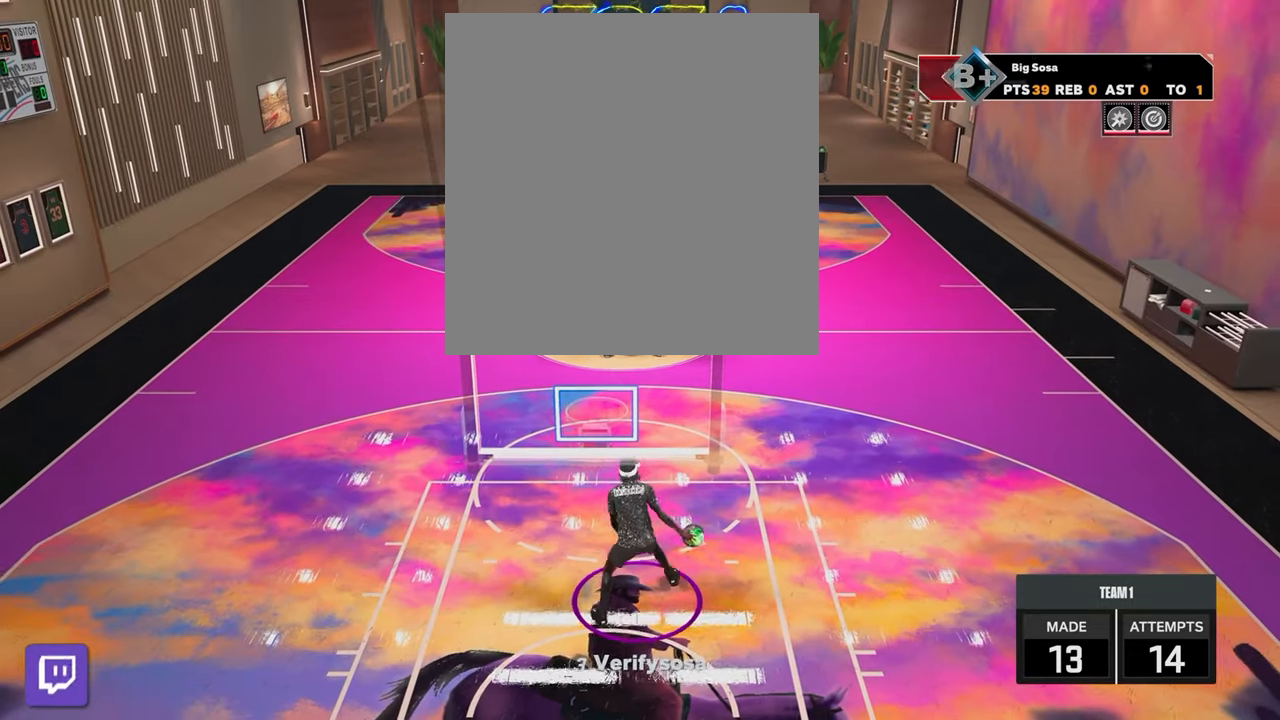
{"buttons": ["R2"], "left_stick": "up-left", "right_stick": "center", "events": [[283, "left_stick", "left"], [383, "left_stick", "up-left"]]}
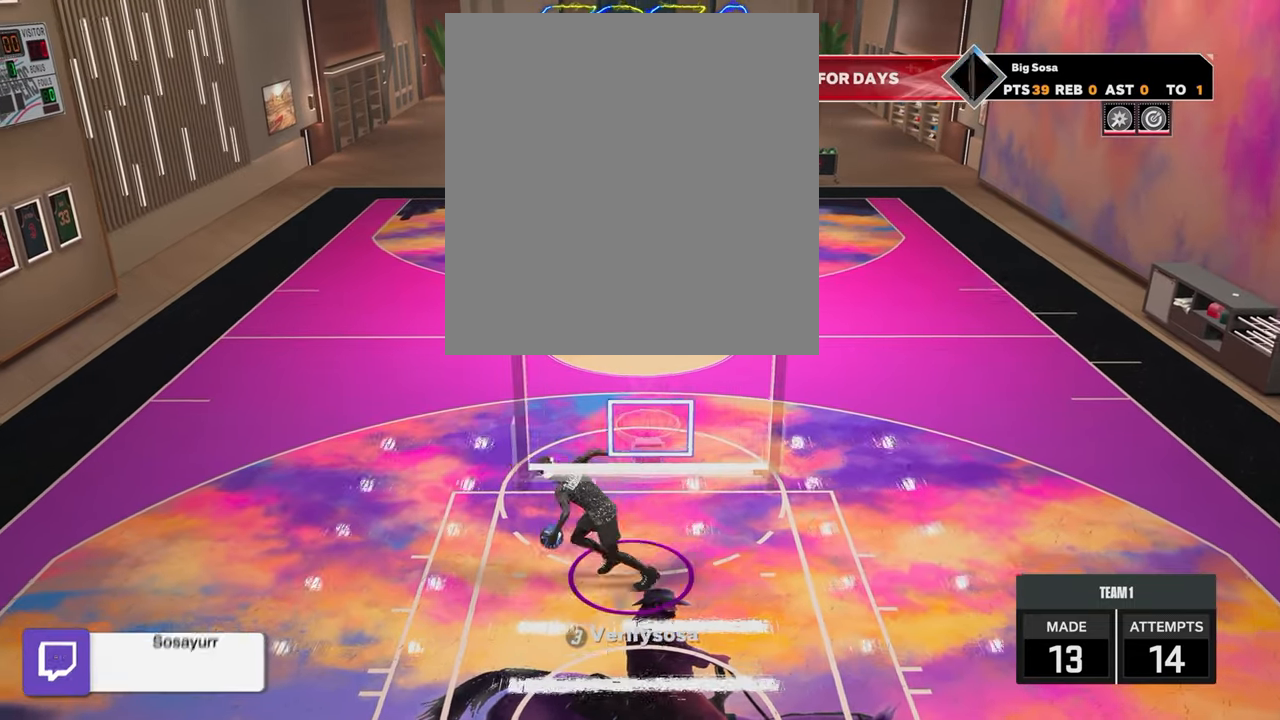
{"buttons": [], "left_stick": "center", "right_stick": "center", "events": [[500, "R2", "up"], [500, "left_stick", "center"]]}
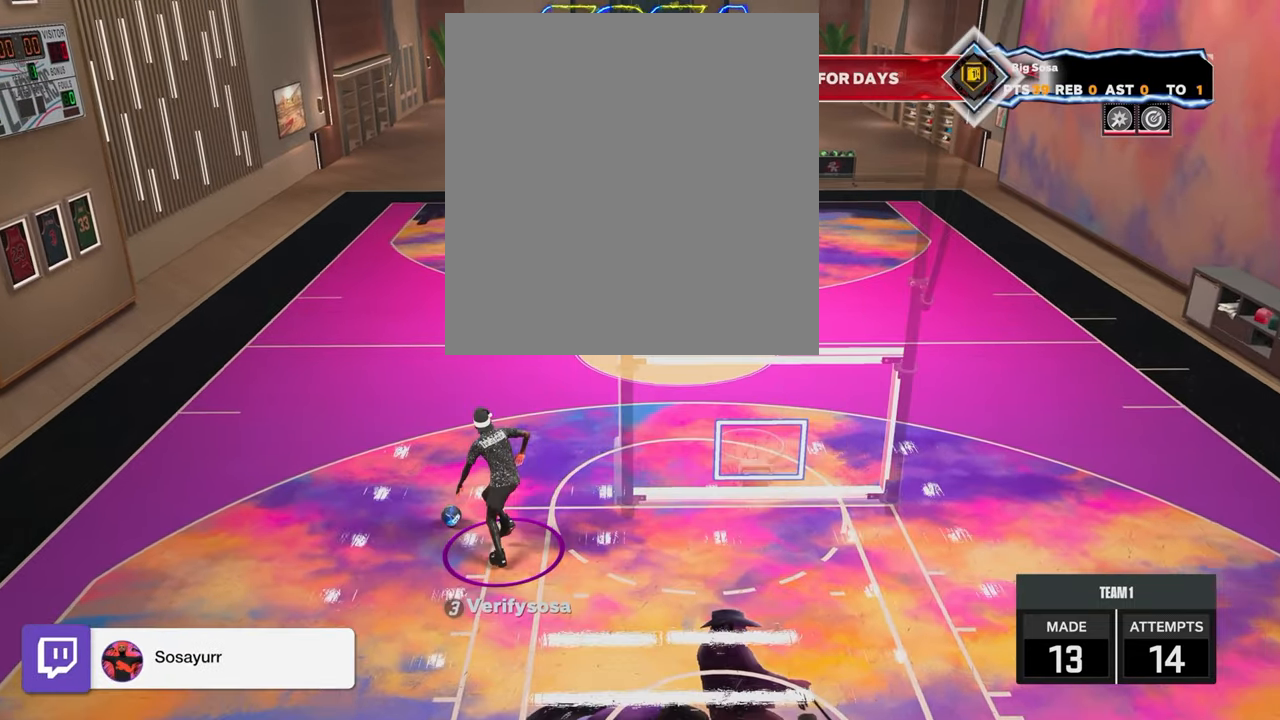
{"buttons": [], "left_stick": "center", "right_stick": "center", "events": [[433, "right_stick", "right"], [483, "right_stick", "center"]]}